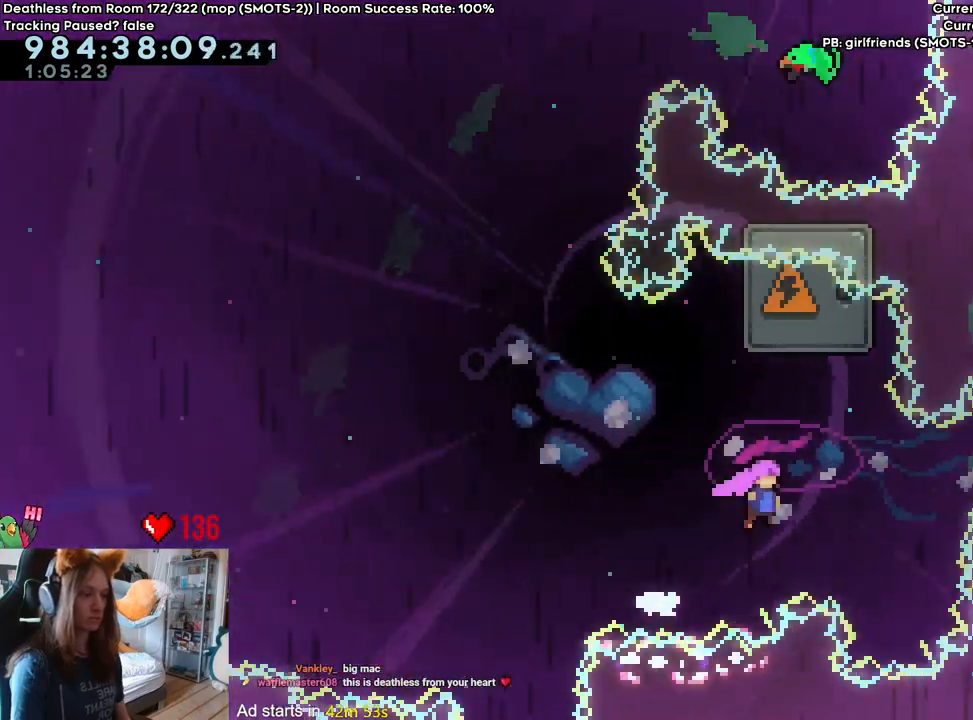
Gameplay with a controller (Nintendo layout); each line is a JSON object with the inputs held at the frame after it. "events" lists button and stick changes between this image and that frame as [ms after this image, input, new state], when the widget could be followed in between. Not read: DPAD_DOWN DPAD_LEFT DPAD_RIGHT HOME L3 R1 R2 R3 SELECT START.
{"buttons": ["B"], "left_stick": "up", "right_stick": "center"}
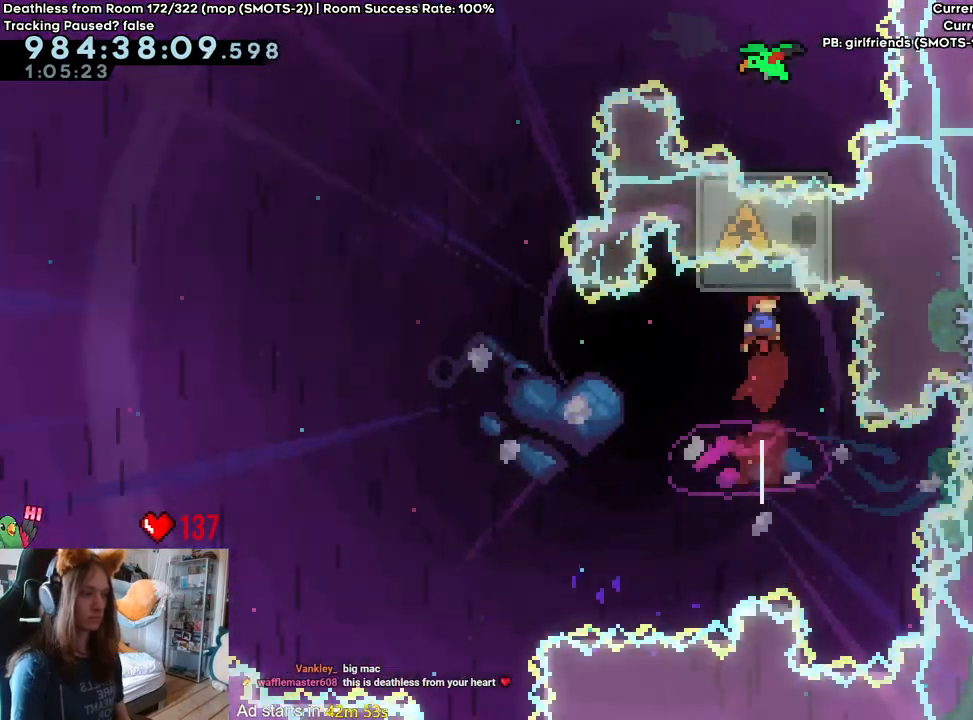
{"buttons": ["B"], "left_stick": "up", "right_stick": "center", "events": [[17, "Y", "down"], [217, "Y", "up"]]}
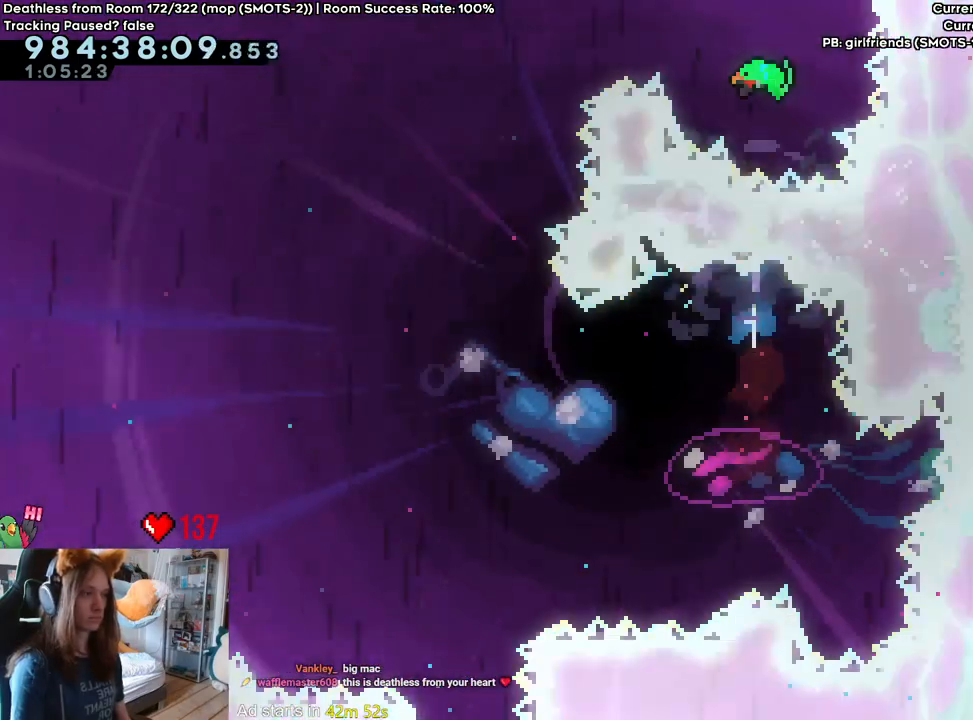
{"buttons": ["B"], "left_stick": "right", "right_stick": "center", "events": [[50, "Y", "down"], [217, "Y", "up"], [267, "left_stick", "center"], [383, "left_stick", "right"]]}
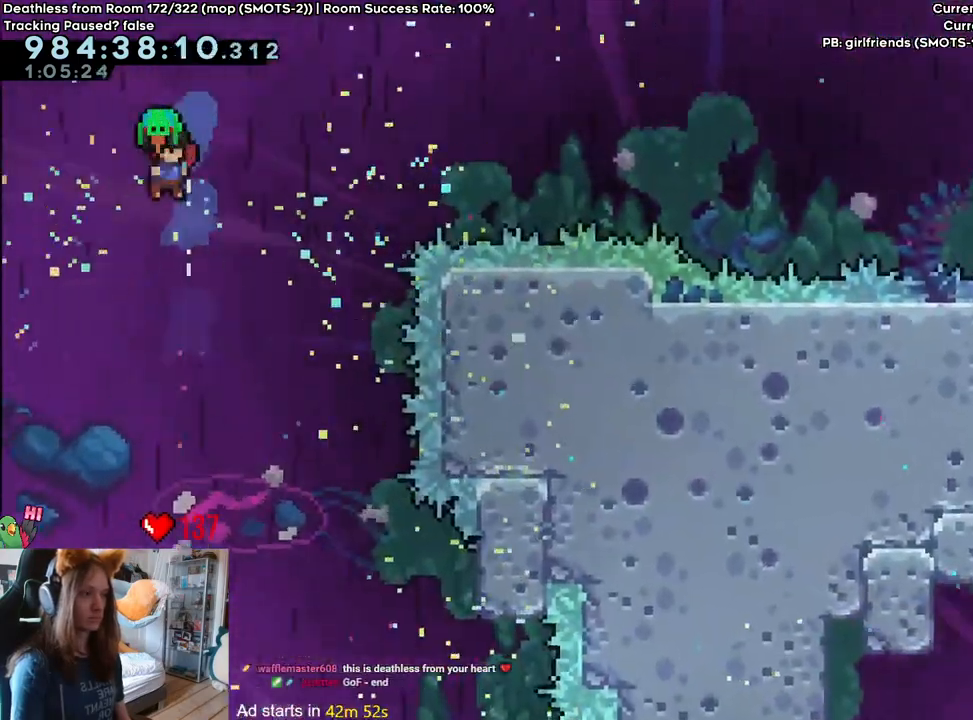
{"buttons": ["B"], "left_stick": "right", "right_stick": "center"}